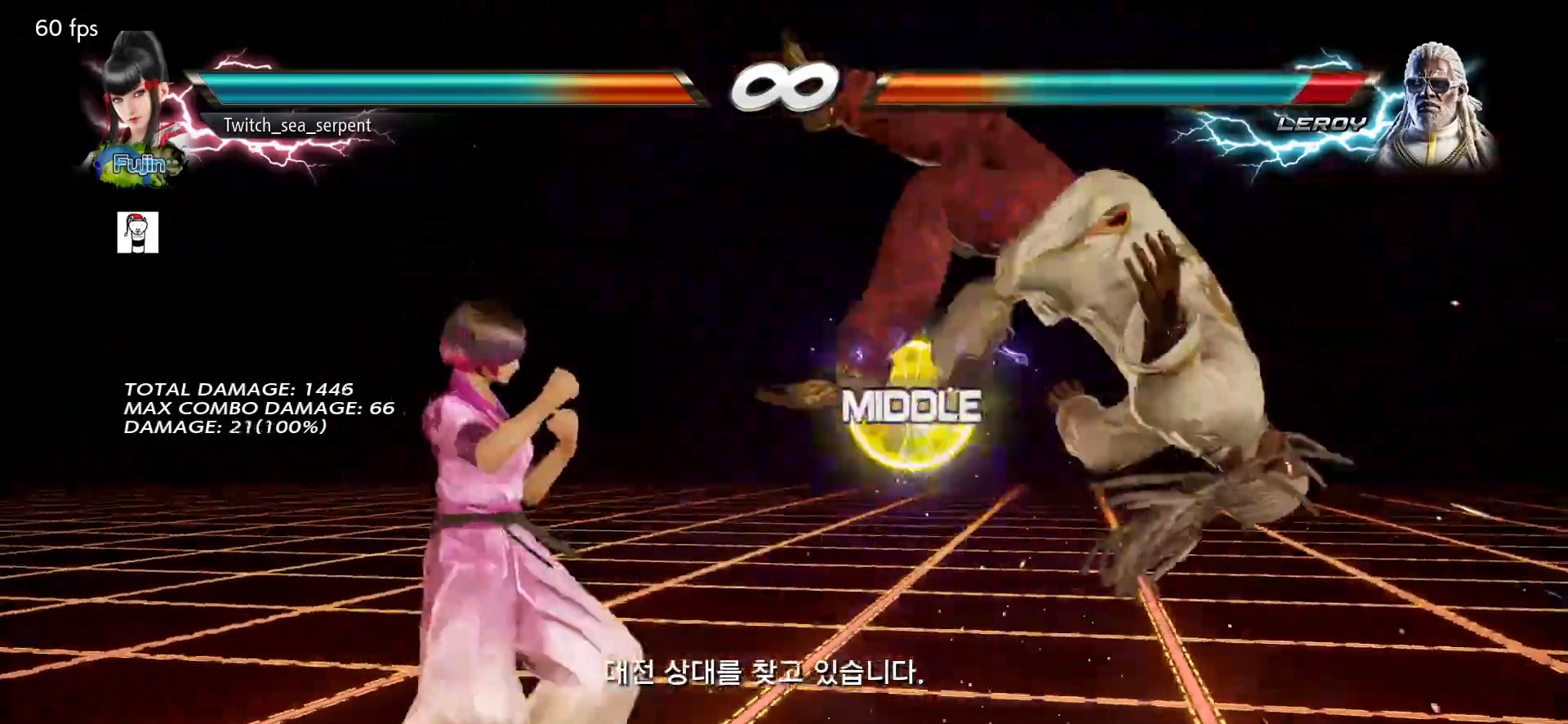
Gameplay with a controller (arcade stick); each line is a JSON object with the inputs held at the frame after it. "events" lists button and stick changes between this image and that frame as [ms after this image, input, new state], when the widget could be followed in between. Not read: L3 R3.
{"buttons": [], "left_stick": "right", "events": [[50, "CROSS", "up"], [150, "CROSS", "down"], [217, "CROSS", "up"], [283, "TRIANGLE", "down"], [333, "TRIANGLE", "up"], [417, "TRIANGLE", "down"], [483, "TRIANGLE", "up"]]}
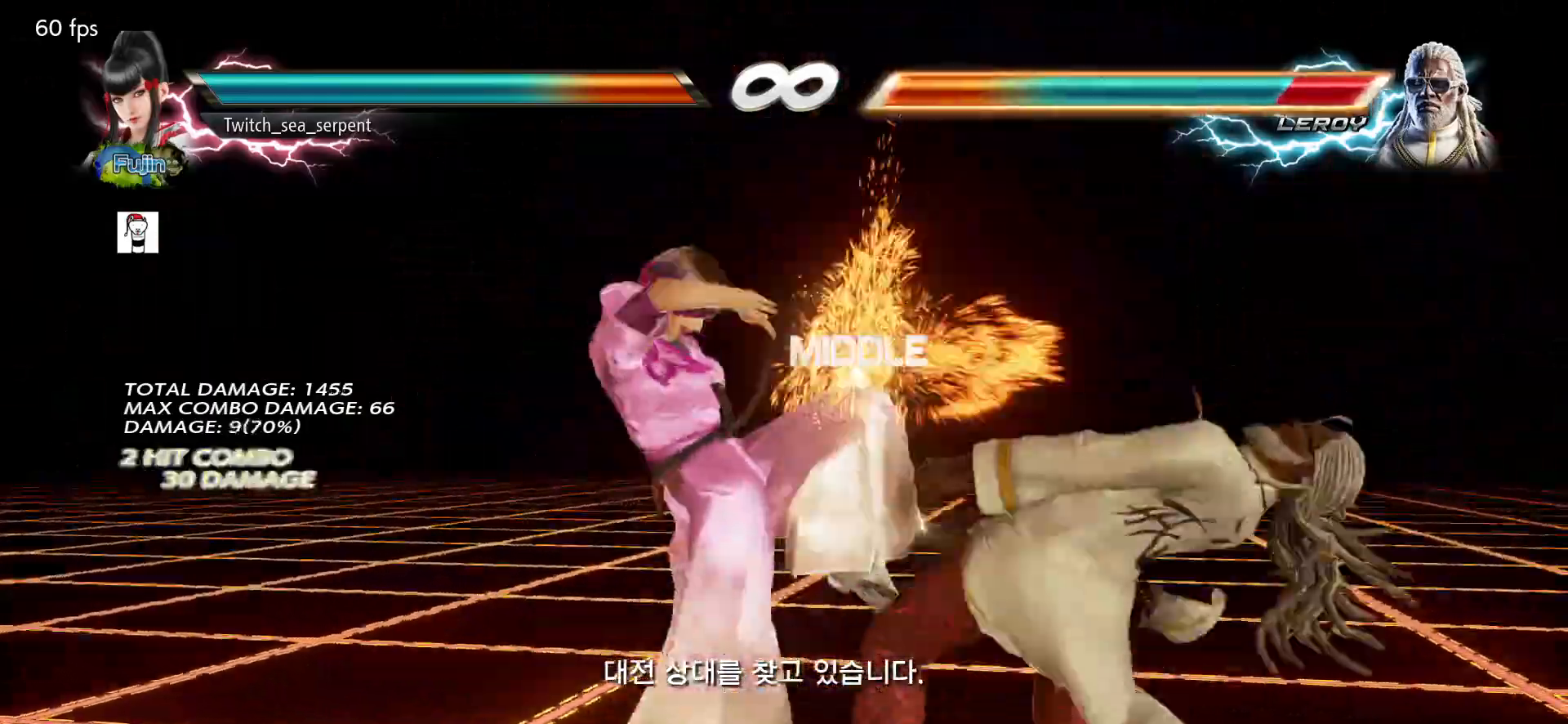
{"buttons": [], "left_stick": "right", "events": [[67, "TRIANGLE", "down"], [117, "TRIANGLE", "up"], [217, "TRIANGLE", "down"], [283, "TRIANGLE", "up"], [400, "TRIANGLE", "down"], [483, "TRIANGLE", "up"]]}
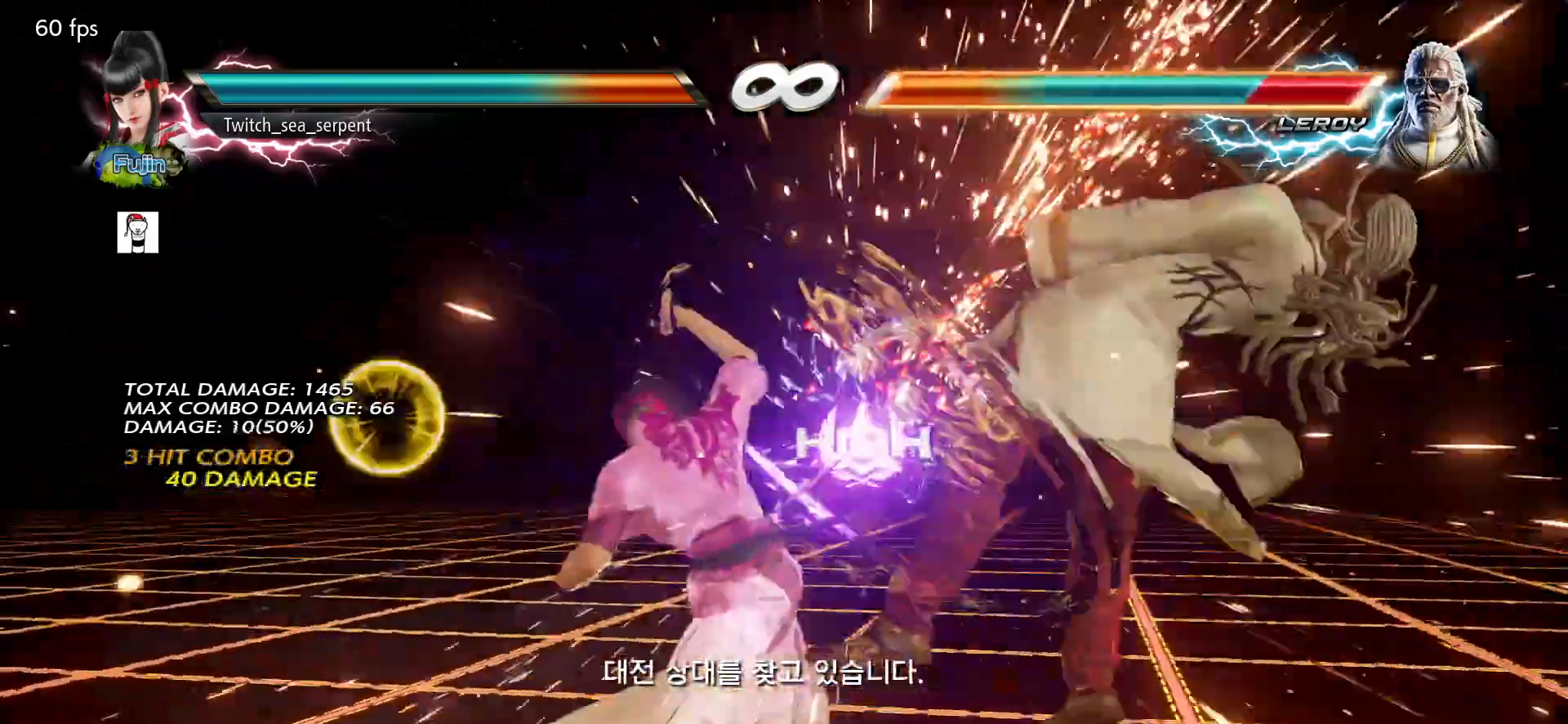
{"buttons": ["CIRCLE"], "left_stick": "right", "events": [[33, "left_stick", "center"], [100, "left_stick", "left"], [150, "left_stick", "center"], [200, "left_stick", "right"], [250, "TRIANGLE", "down"], [317, "TRIANGLE", "up"], [350, "SQUARE", "down"], [400, "SQUARE", "up"], [467, "CIRCLE", "down"]]}
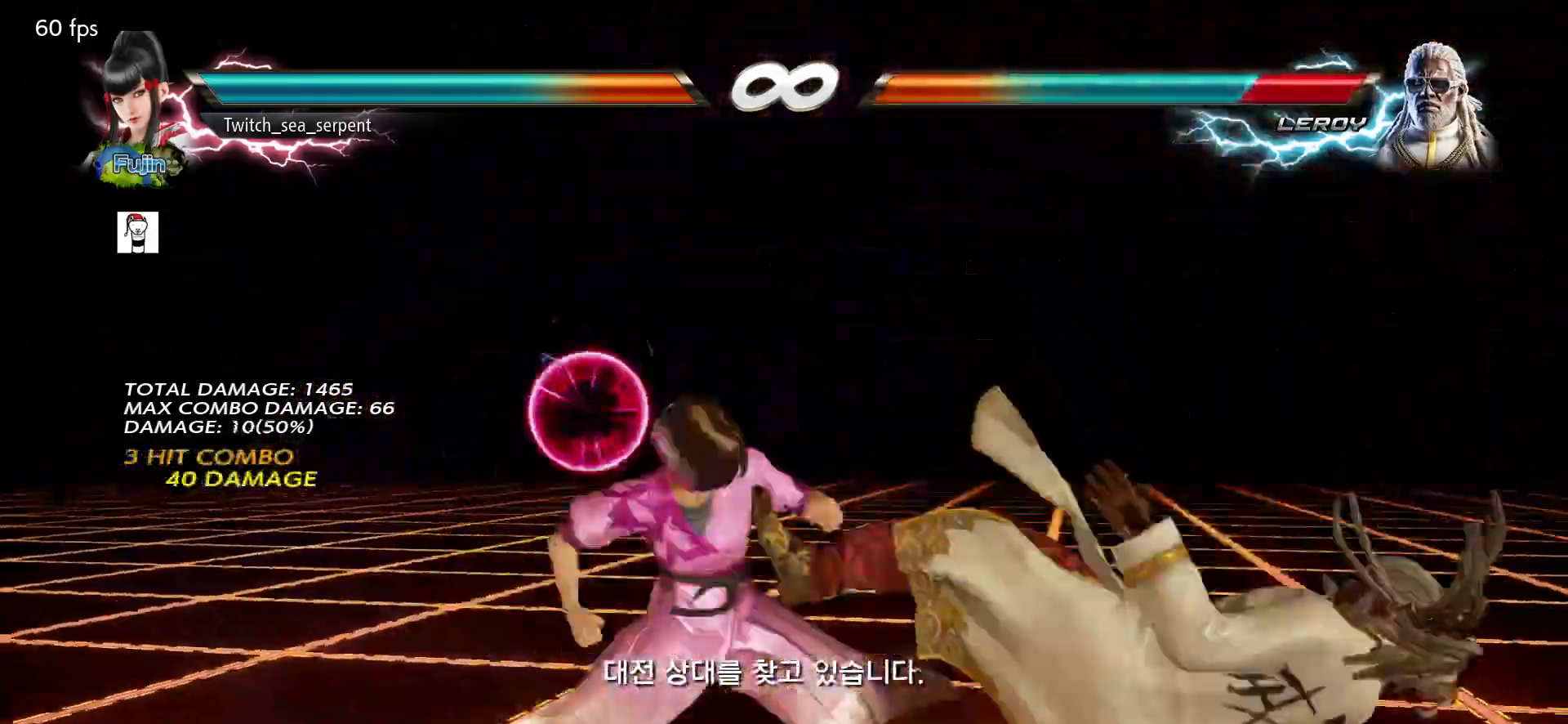
{"buttons": [], "left_stick": "right", "events": [[33, "CIRCLE", "up"], [100, "CIRCLE", "down"], [167, "CIRCLE", "up"], [250, "CIRCLE", "down"], [317, "CIRCLE", "up"], [400, "CIRCLE", "down"], [467, "CIRCLE", "up"]]}
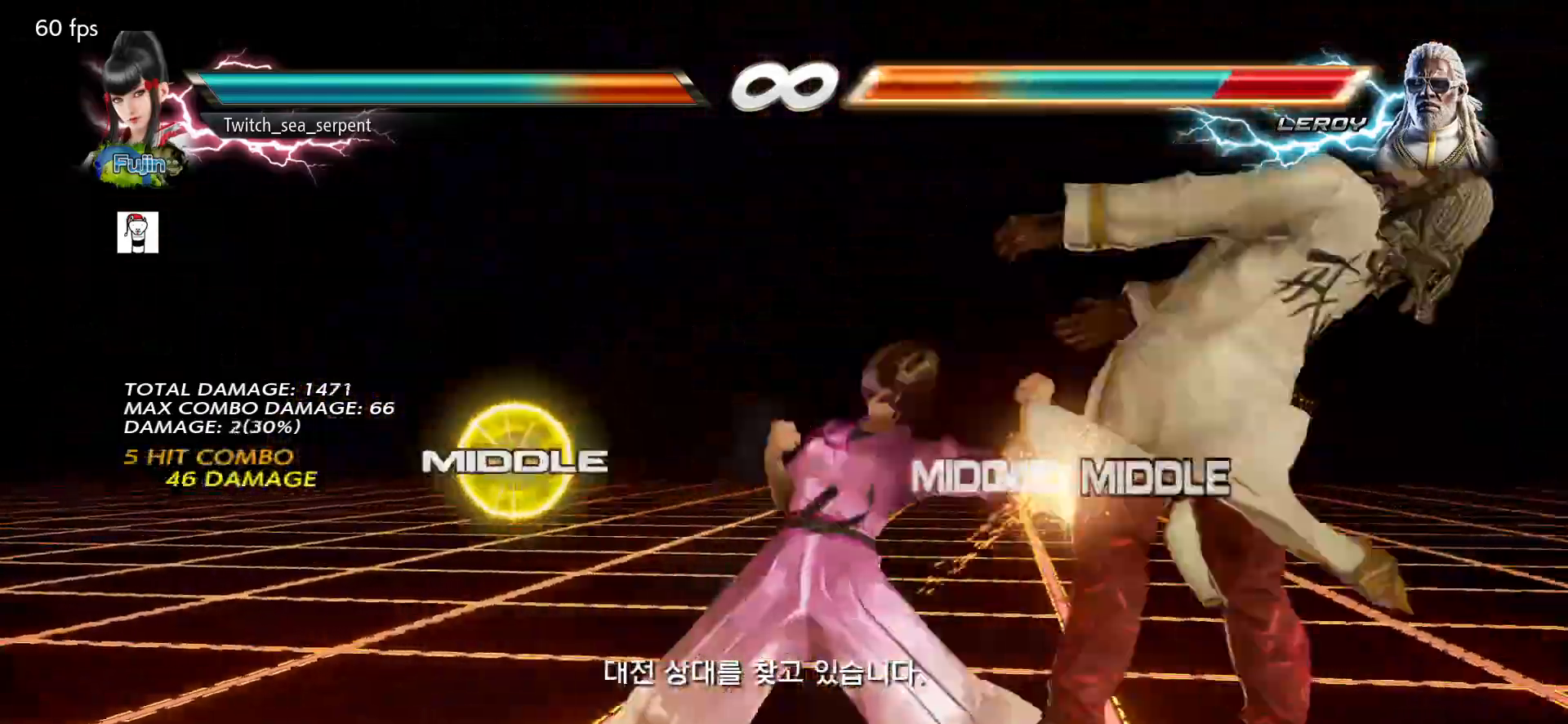
{"buttons": [], "left_stick": "center", "events": [[67, "CIRCLE", "down"], [117, "left_stick", "center"], [217, "CIRCLE", "up"], [450, "left_stick", "right"], [500, "left_stick", "center"]]}
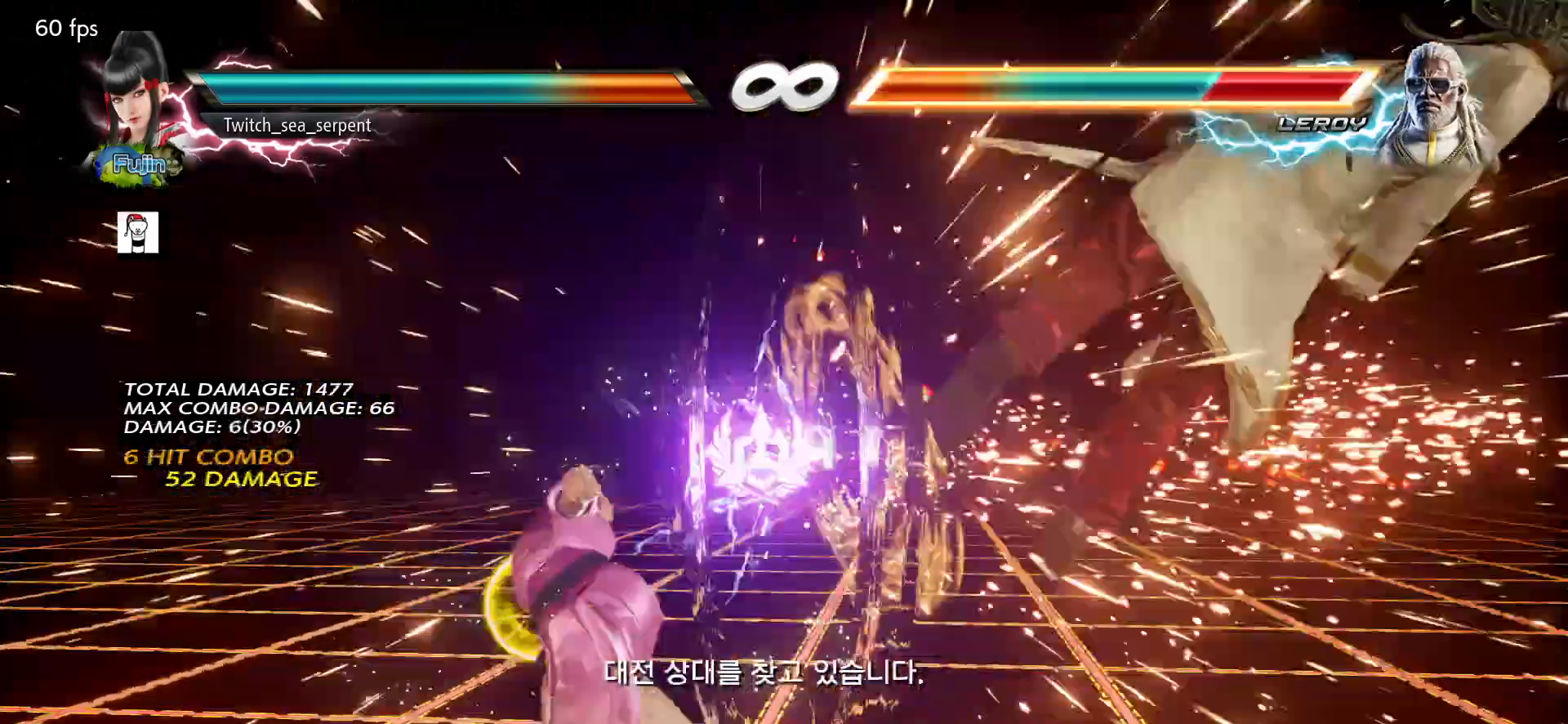
{"buttons": [], "left_stick": "right", "events": [[100, "left_stick", "right"], [150, "left_stick", "center"], [233, "left_stick", "right"], [300, "left_stick", "center"], [383, "left_stick", "right"]]}
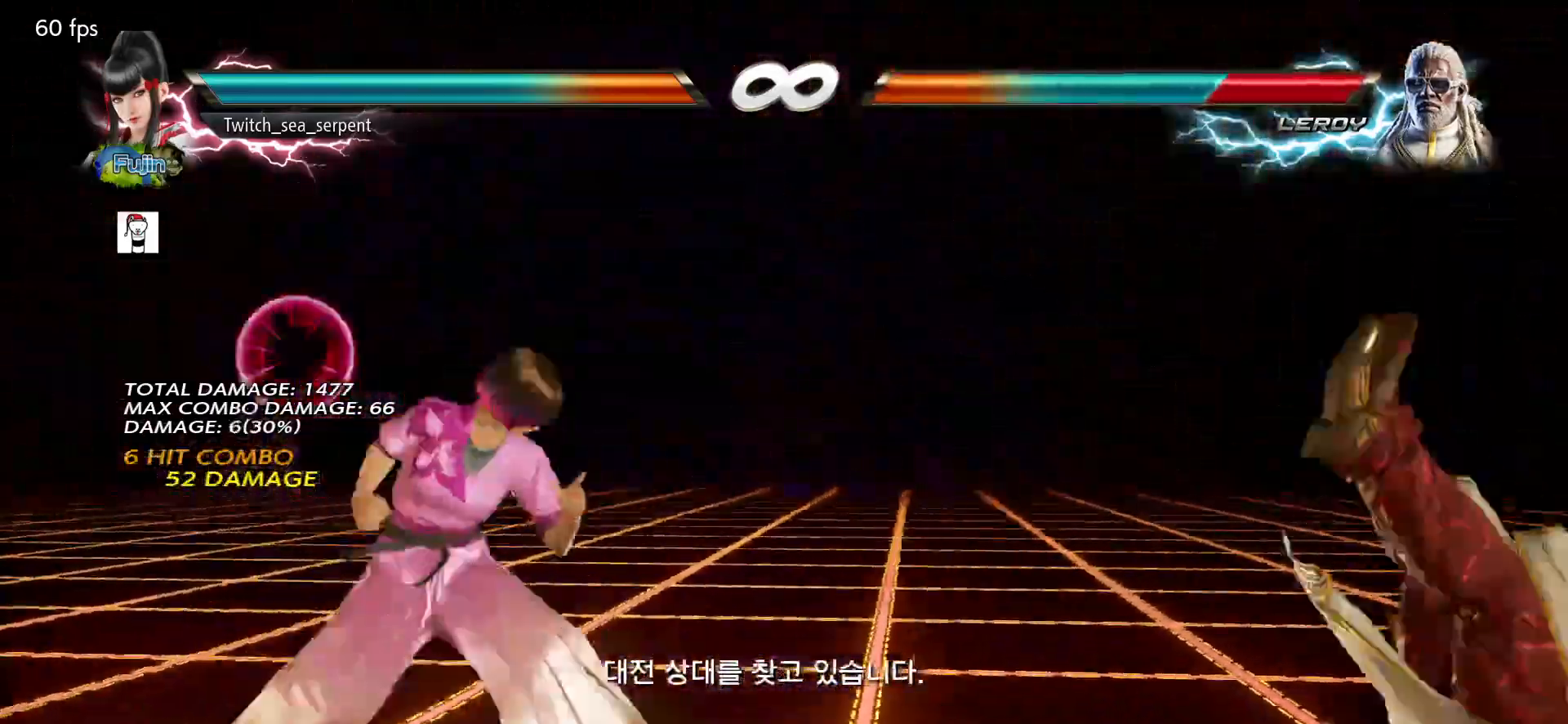
{"buttons": [], "left_stick": "right"}
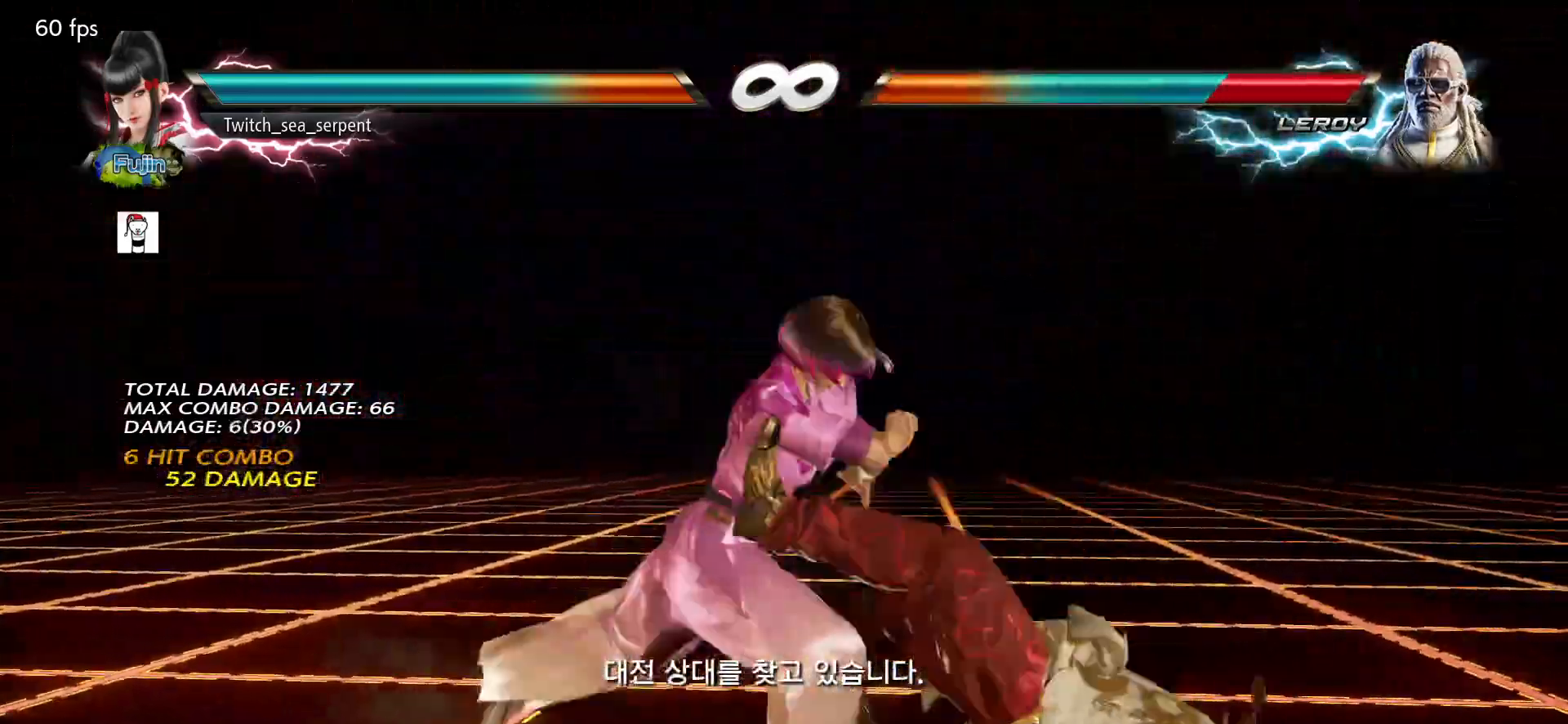
{"buttons": [], "left_stick": "right", "events": [[367, "CIRCLE", "down"], [367, "CROSS", "down"], [483, "CROSS", "up"], [500, "CIRCLE", "up"]]}
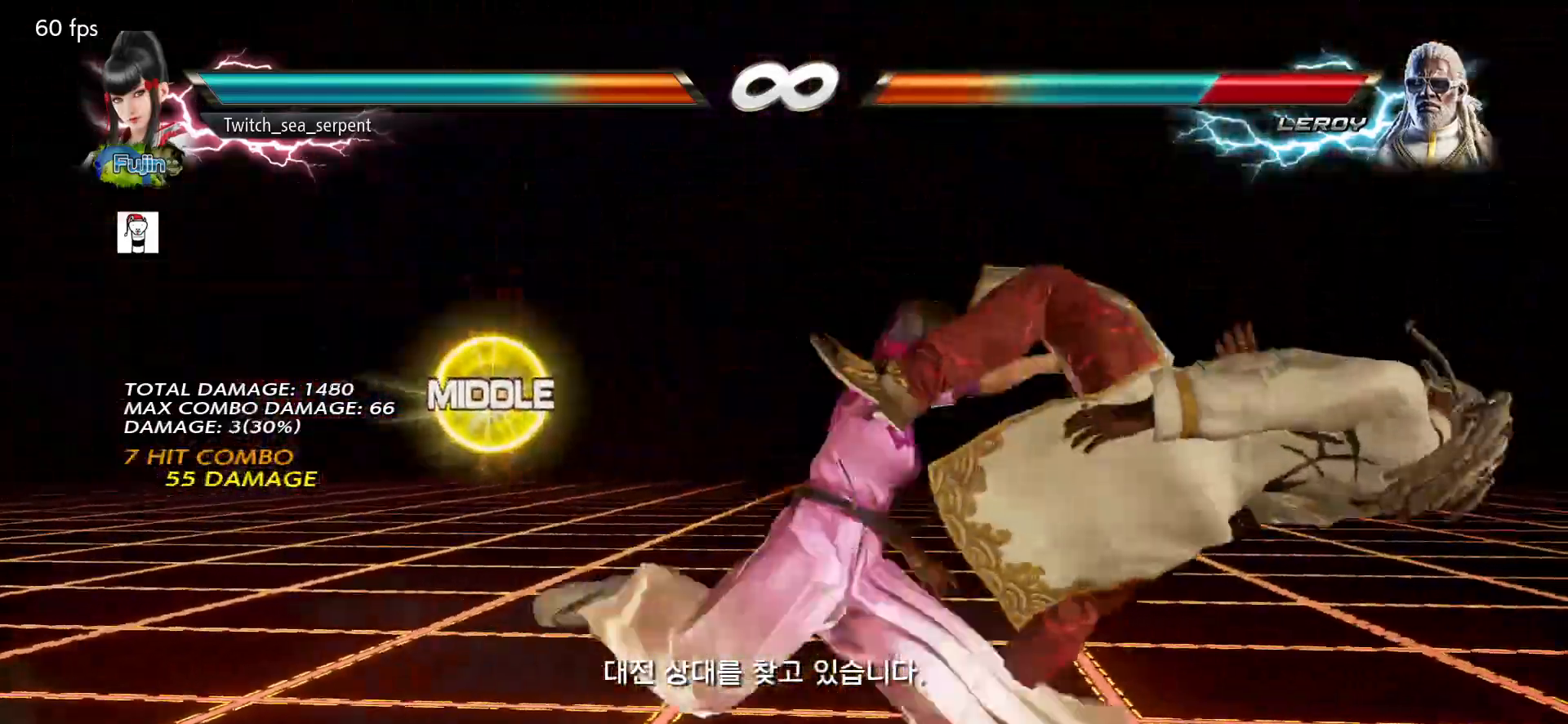
{"buttons": [], "left_stick": "center", "events": [[350, "left_stick", "center"]]}
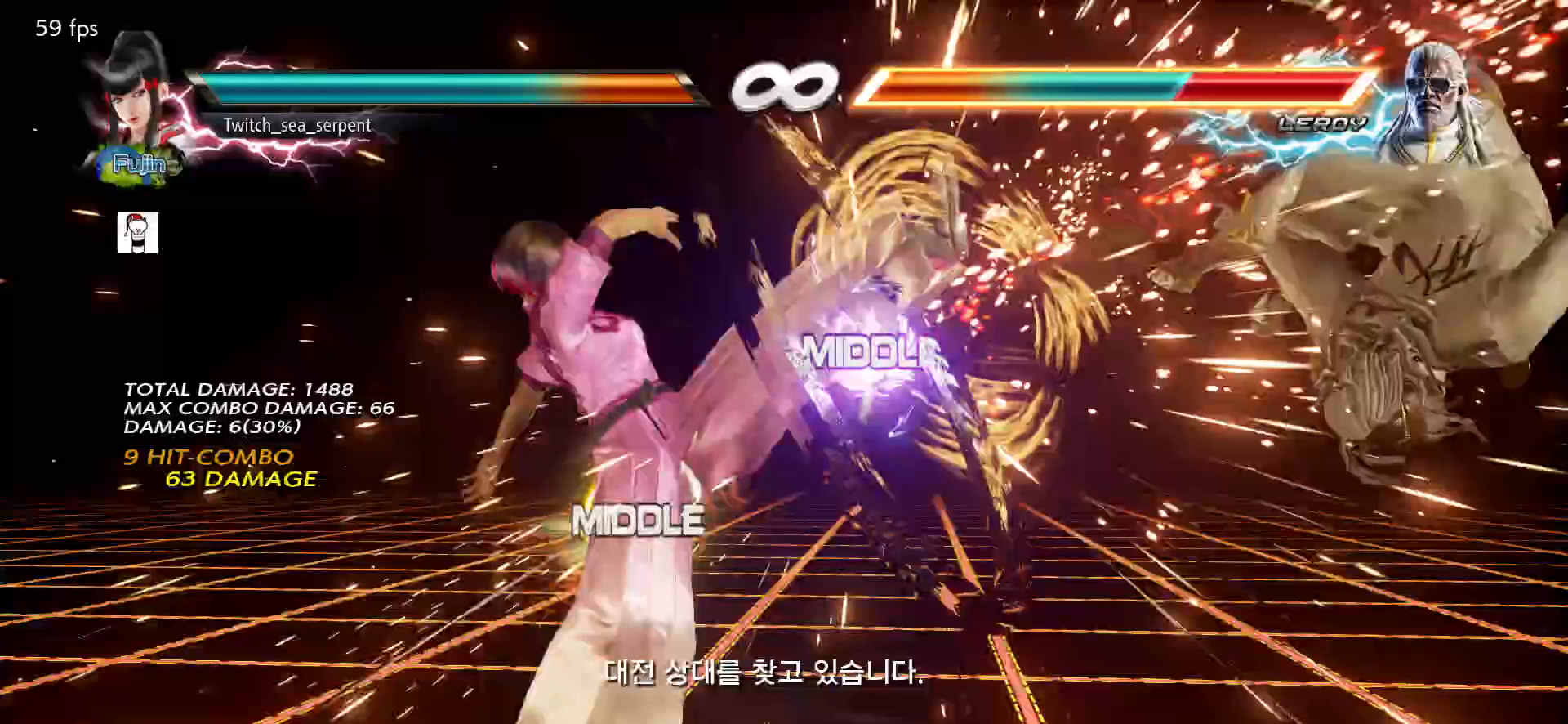
{"buttons": [], "left_stick": "right", "events": [[450, "left_stick", "right"]]}
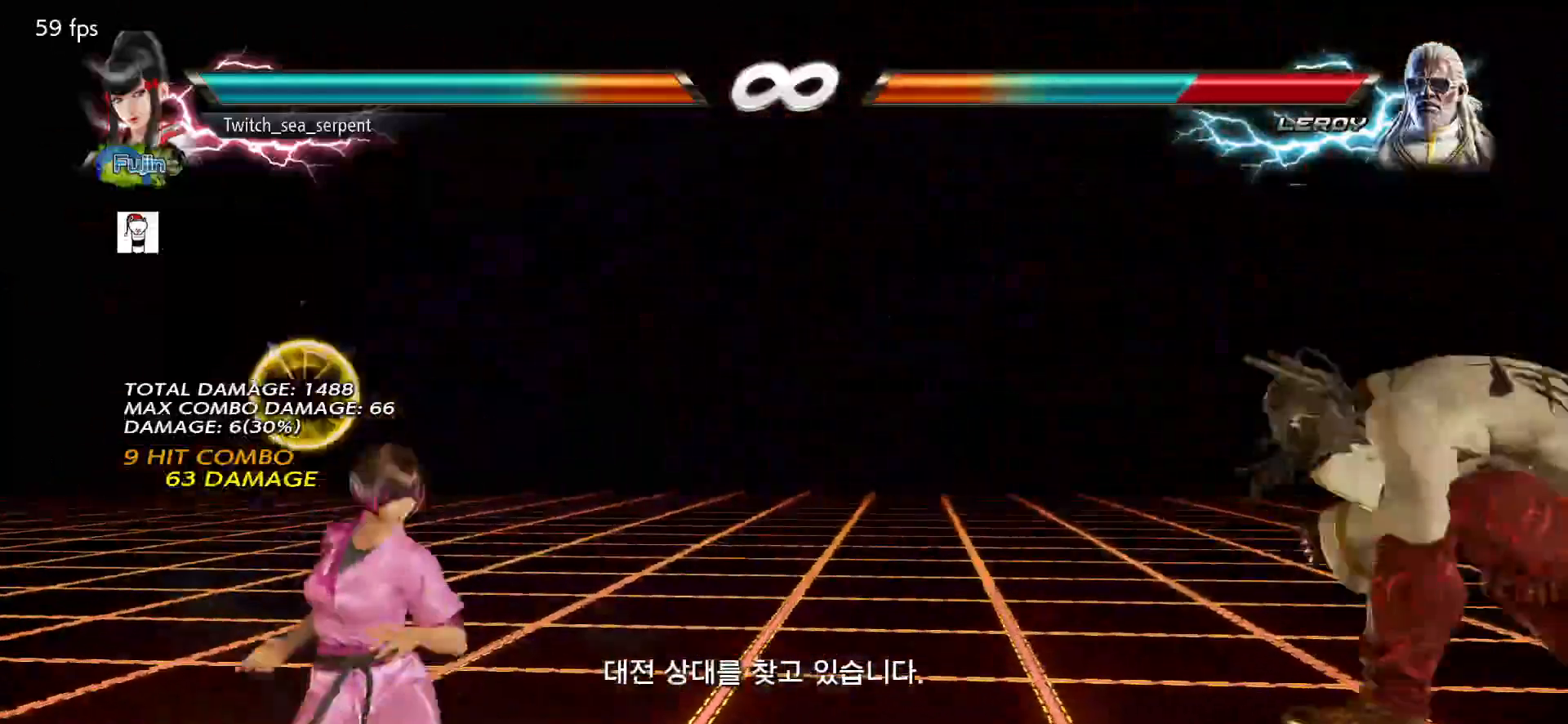
{"buttons": [], "left_stick": "center", "events": [[17, "left_stick", "center"], [117, "left_stick", "right"], [333, "left_stick", "center"], [400, "left_stick", "left"], [467, "left_stick", "center"]]}
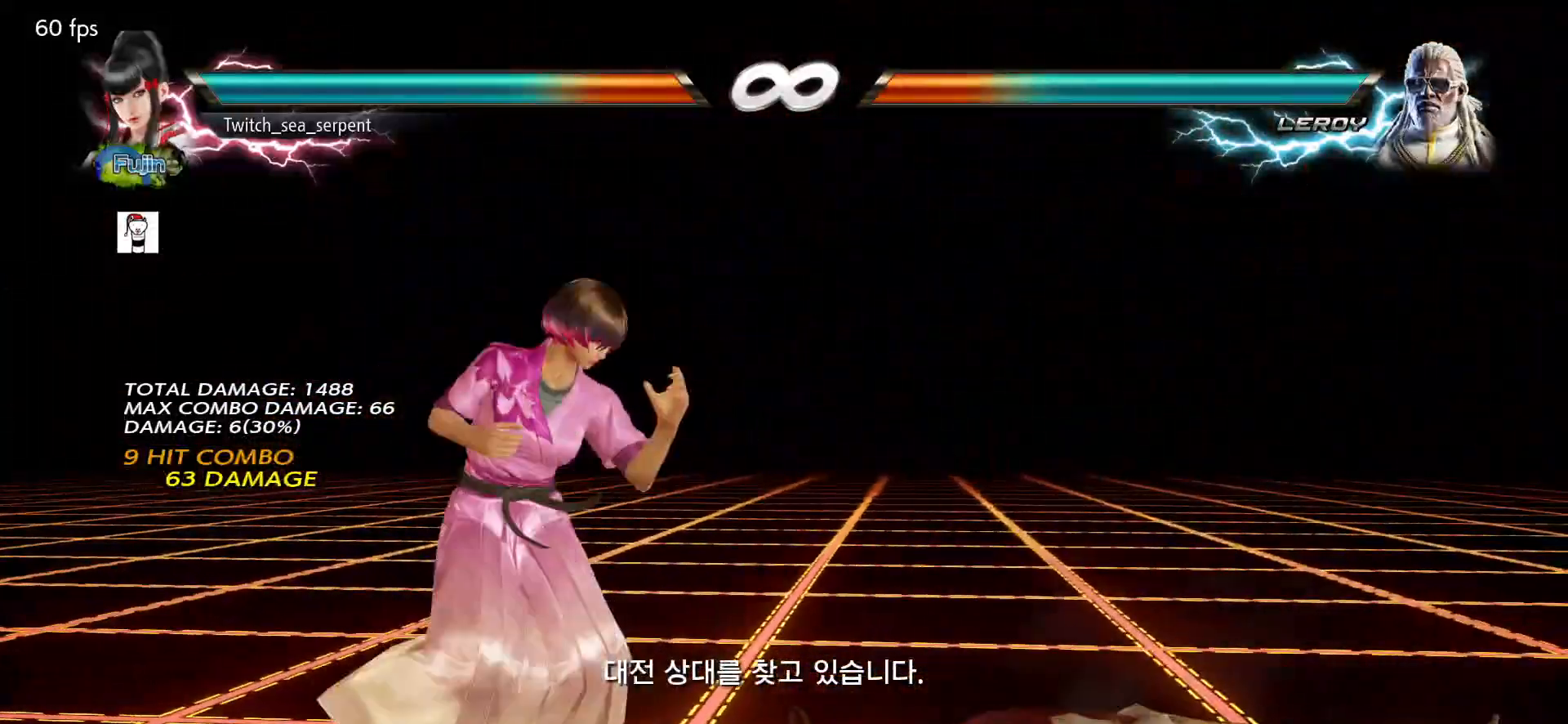
{"buttons": [], "left_stick": "center", "events": [[17, "left_stick", "right"], [67, "left_stick", "center"], [150, "left_stick", "right"], [200, "left_stick", "center"]]}
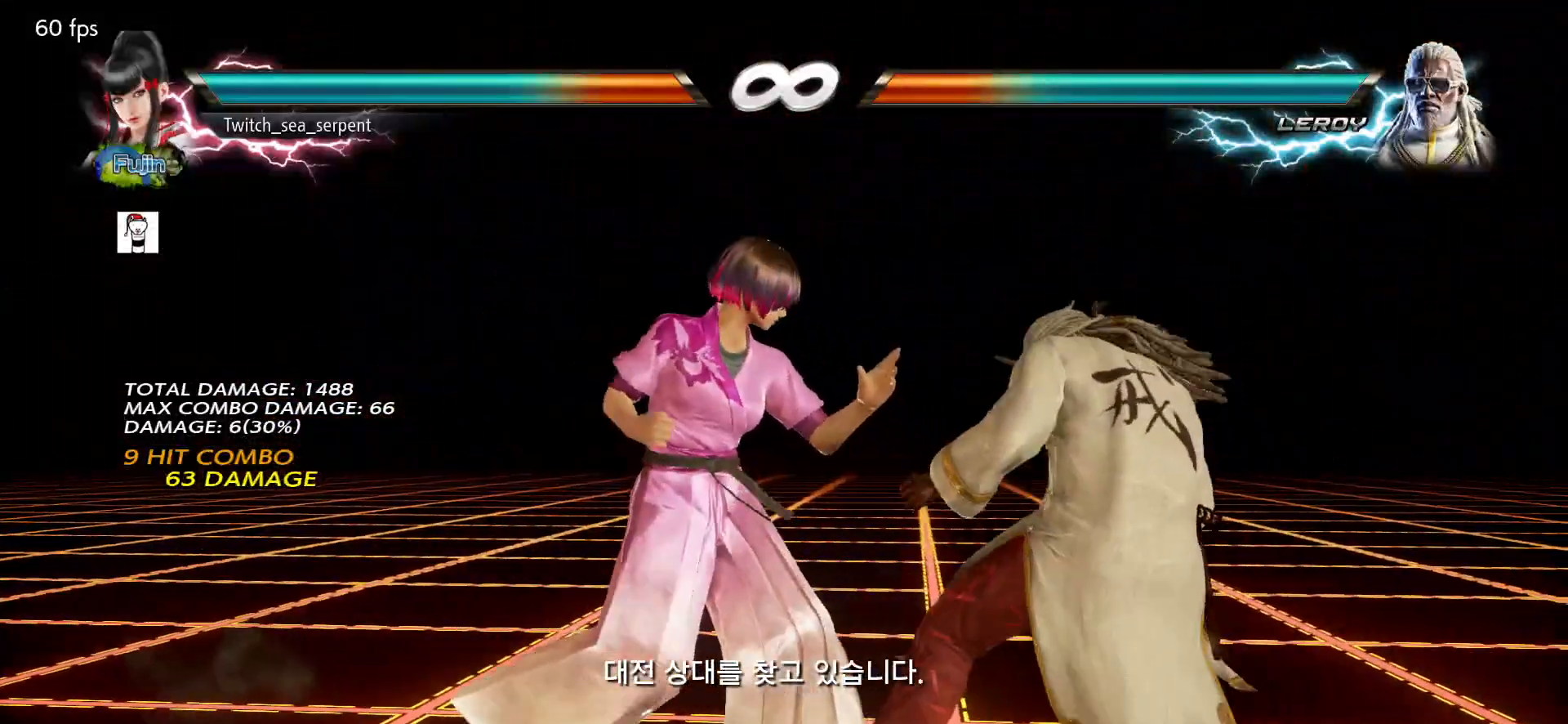
{"buttons": [], "left_stick": "center", "events": []}
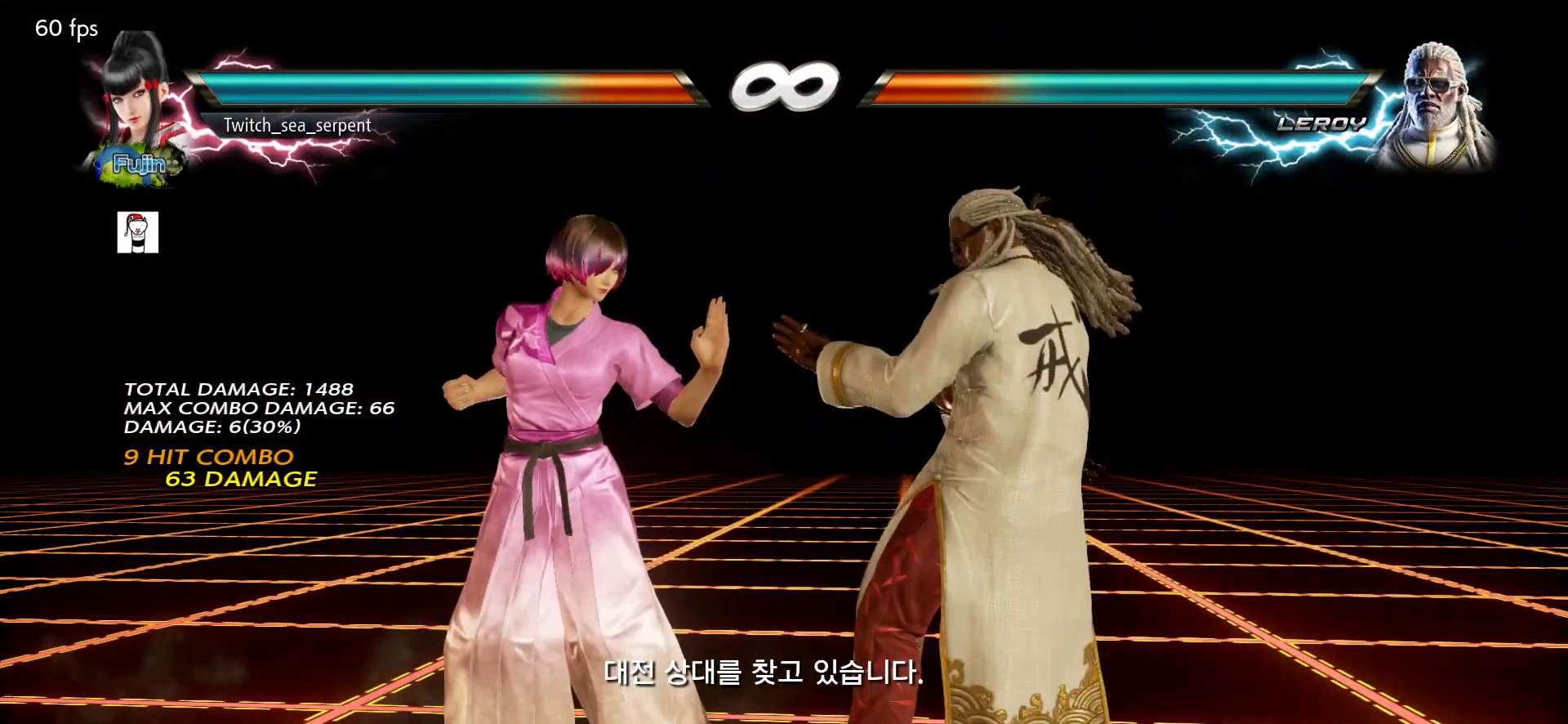
{"buttons": [], "left_stick": "center", "events": []}
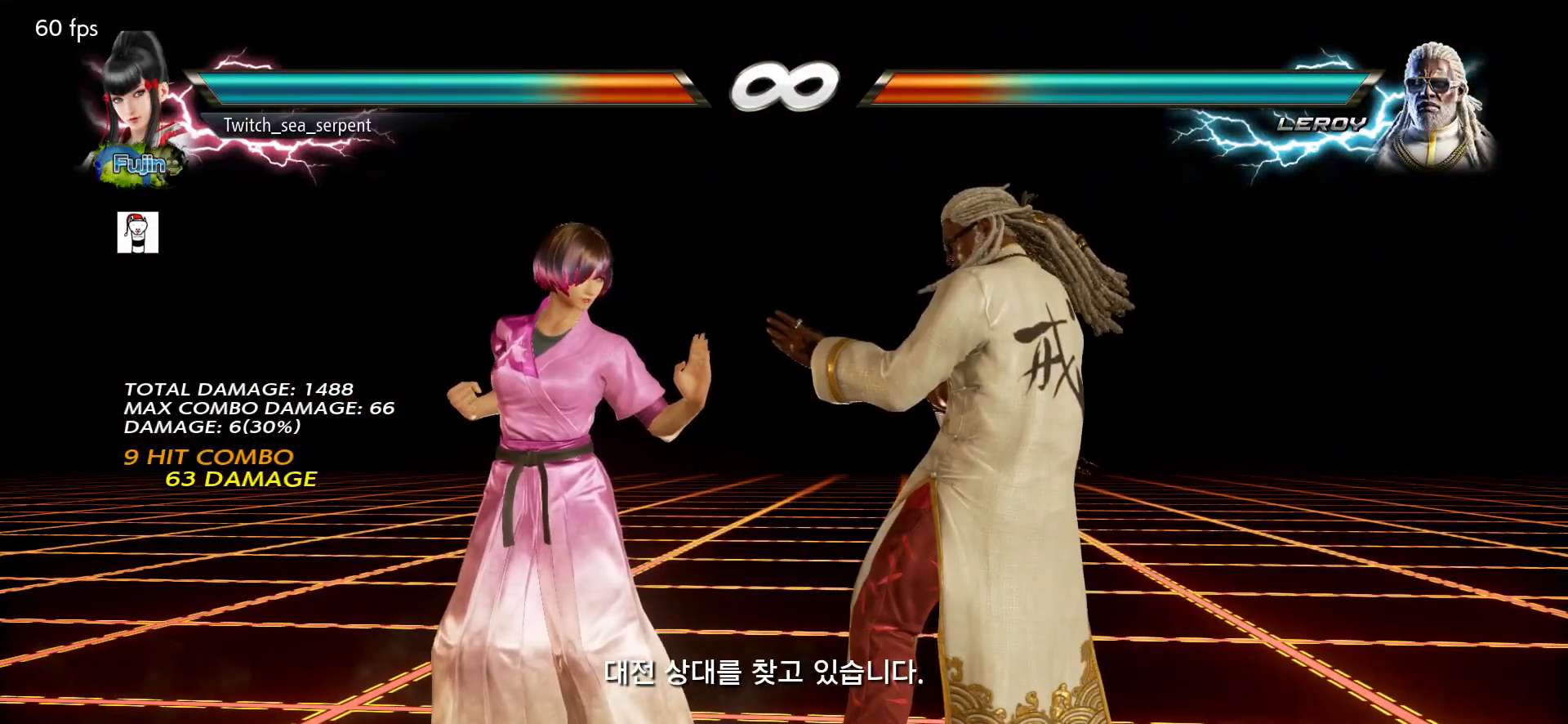
{"buttons": [], "left_stick": "center", "events": []}
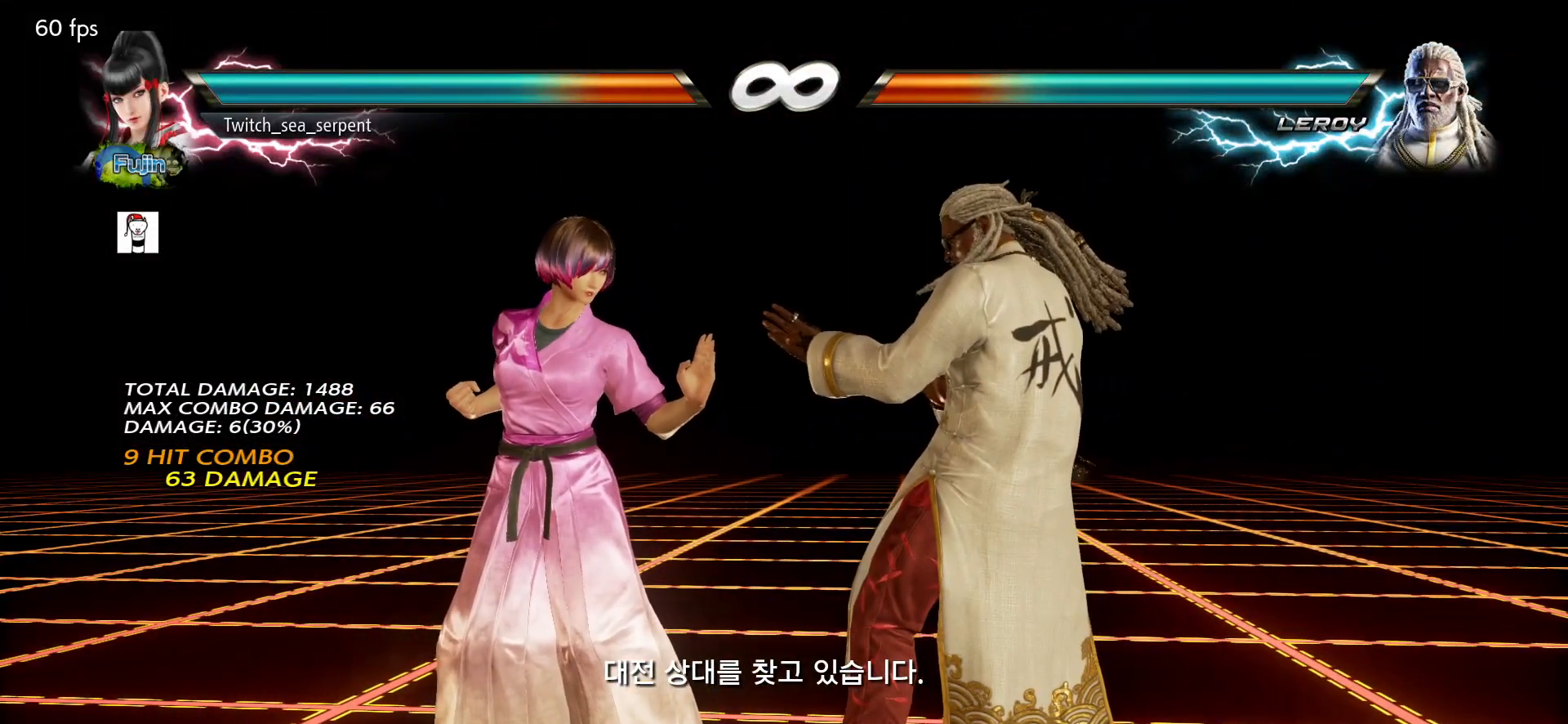
{"buttons": [], "left_stick": "center", "events": []}
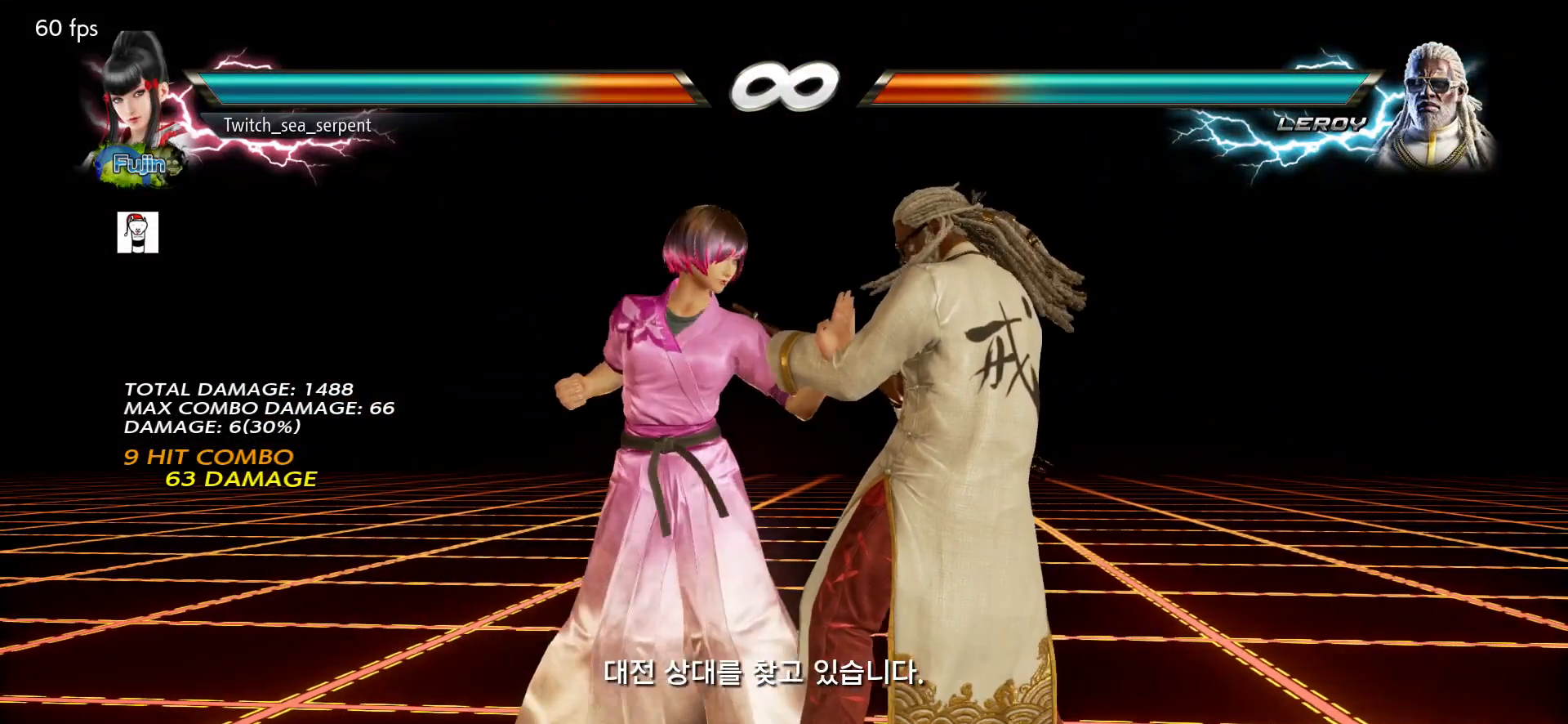
{"buttons": [], "left_stick": "center", "events": []}
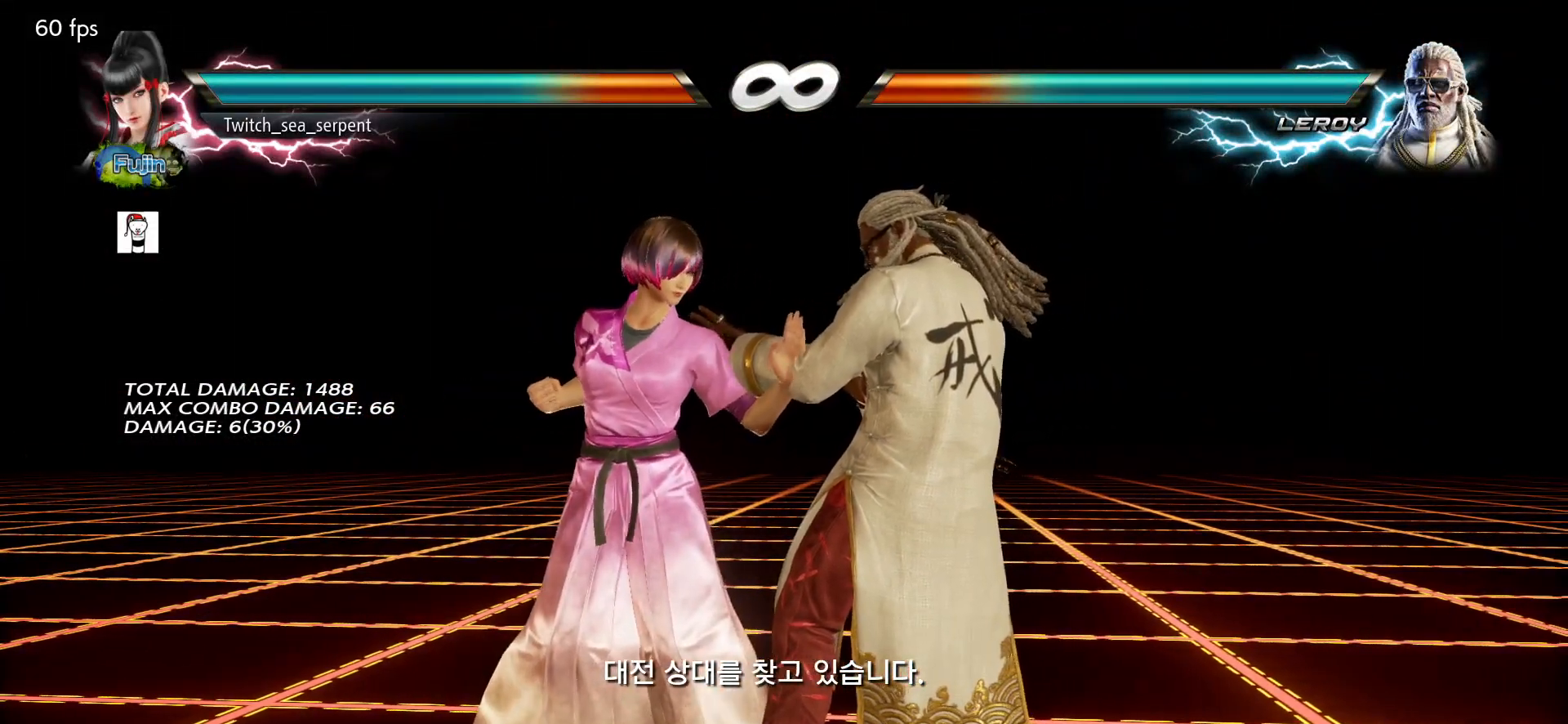
{"buttons": [], "left_stick": "center", "events": []}
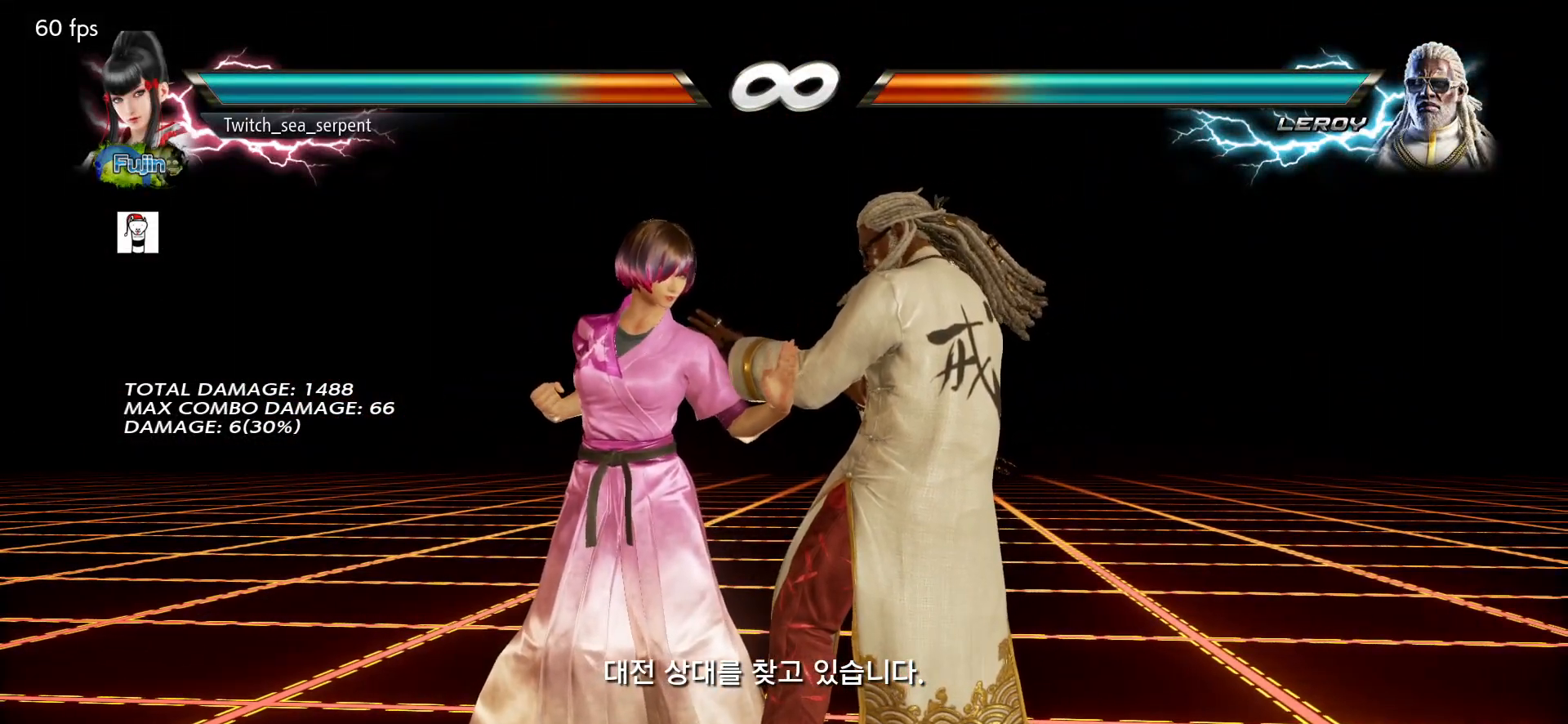
{"buttons": [], "left_stick": "right", "events": [[500, "left_stick", "right"]]}
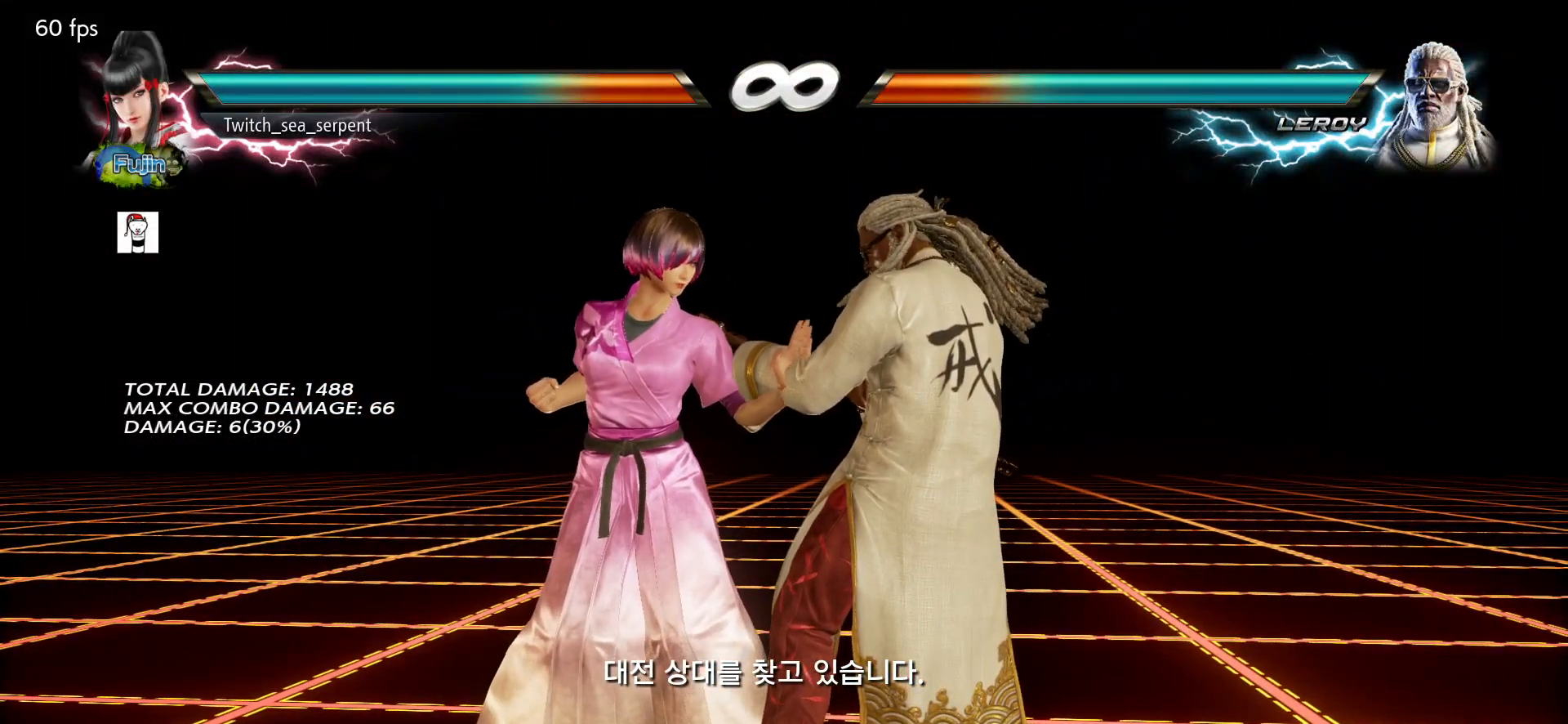
{"buttons": [], "left_stick": "center", "events": [[200, "left_stick", "center"]]}
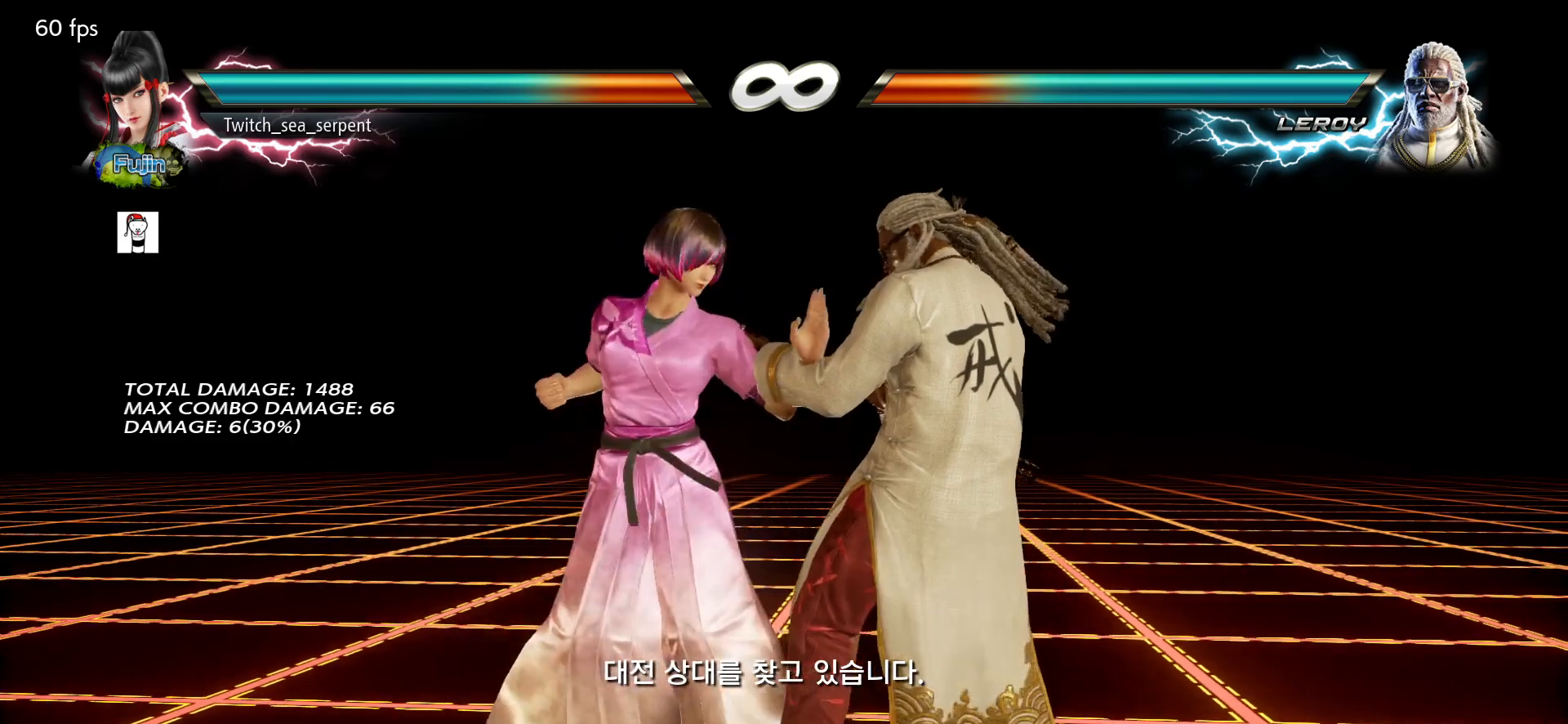
{"buttons": [], "left_stick": "center", "events": []}
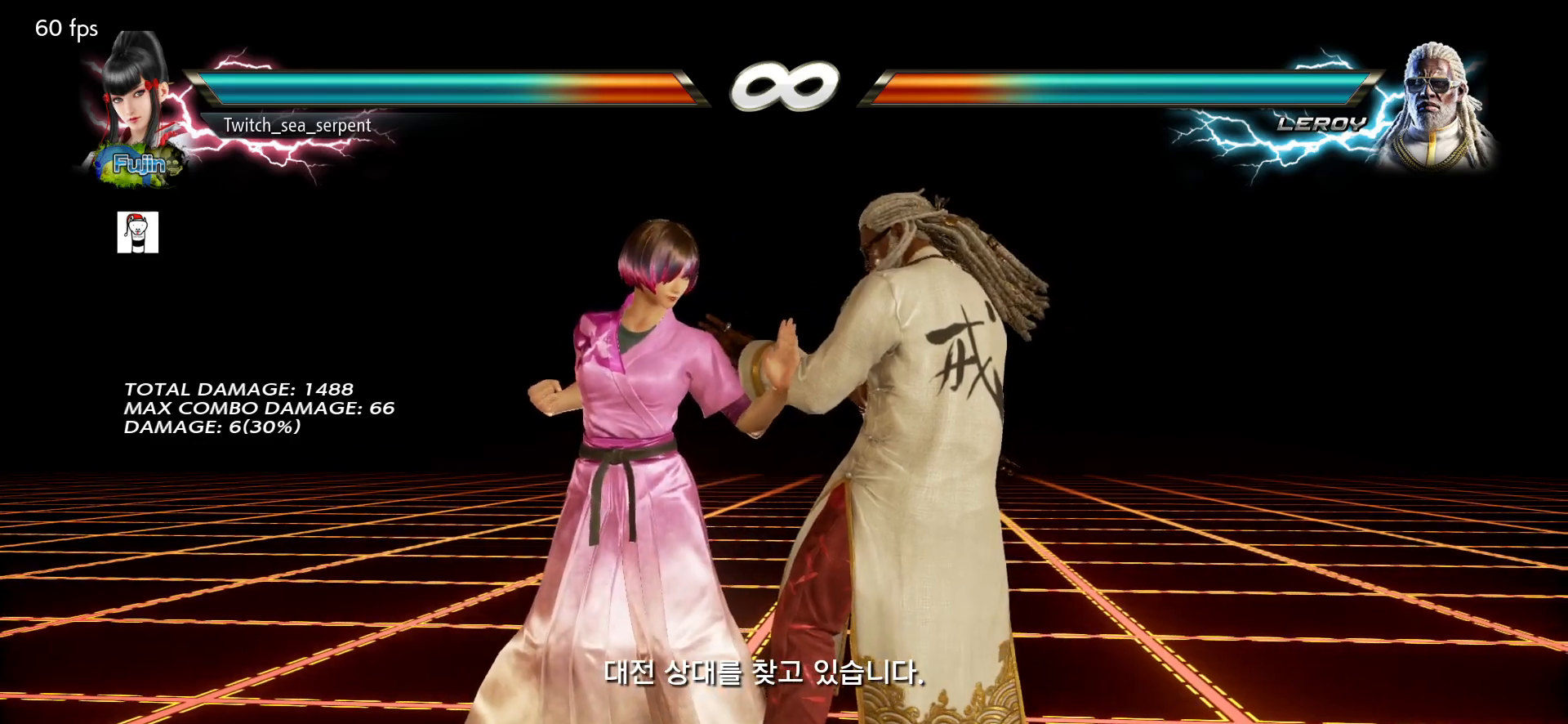
{"buttons": [], "left_stick": "center", "events": []}
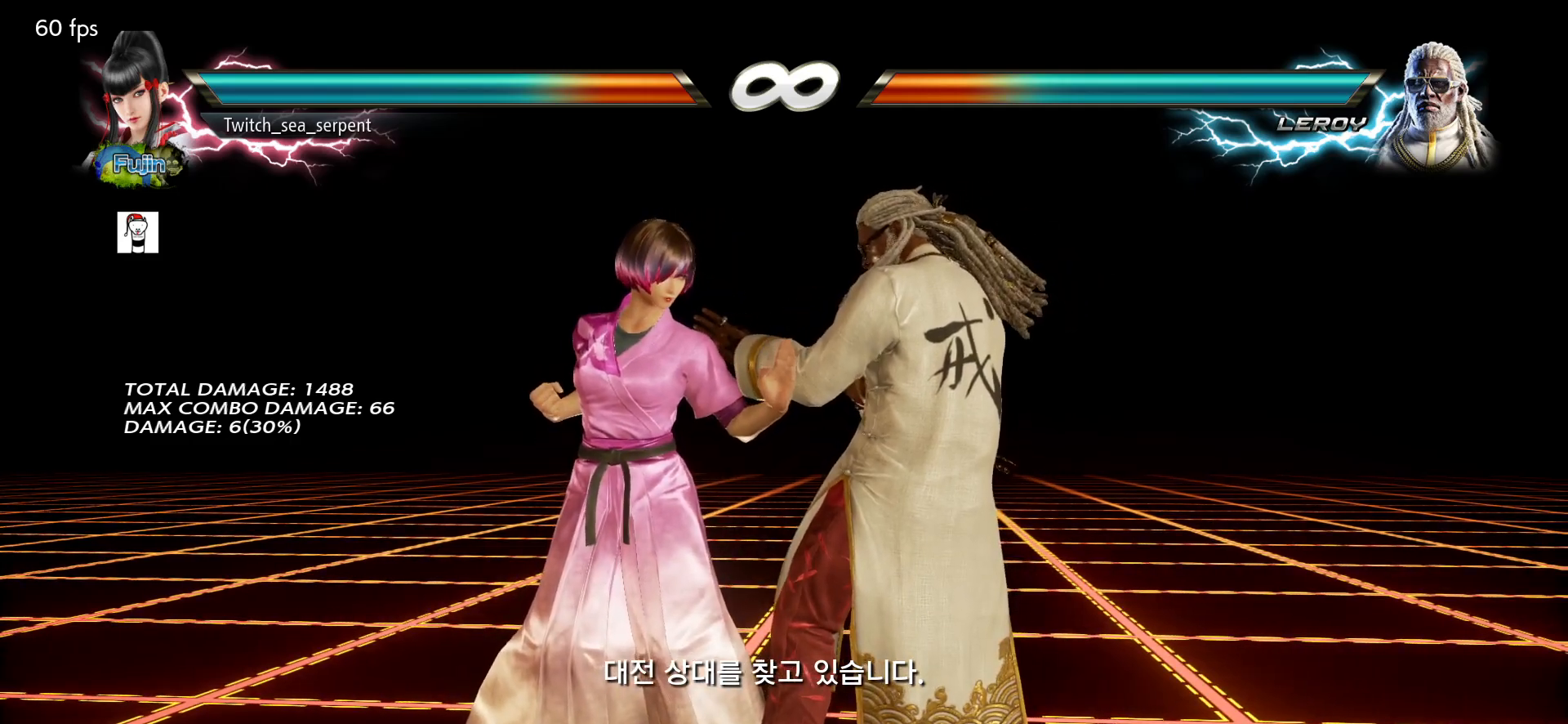
{"buttons": [], "left_stick": "center", "events": []}
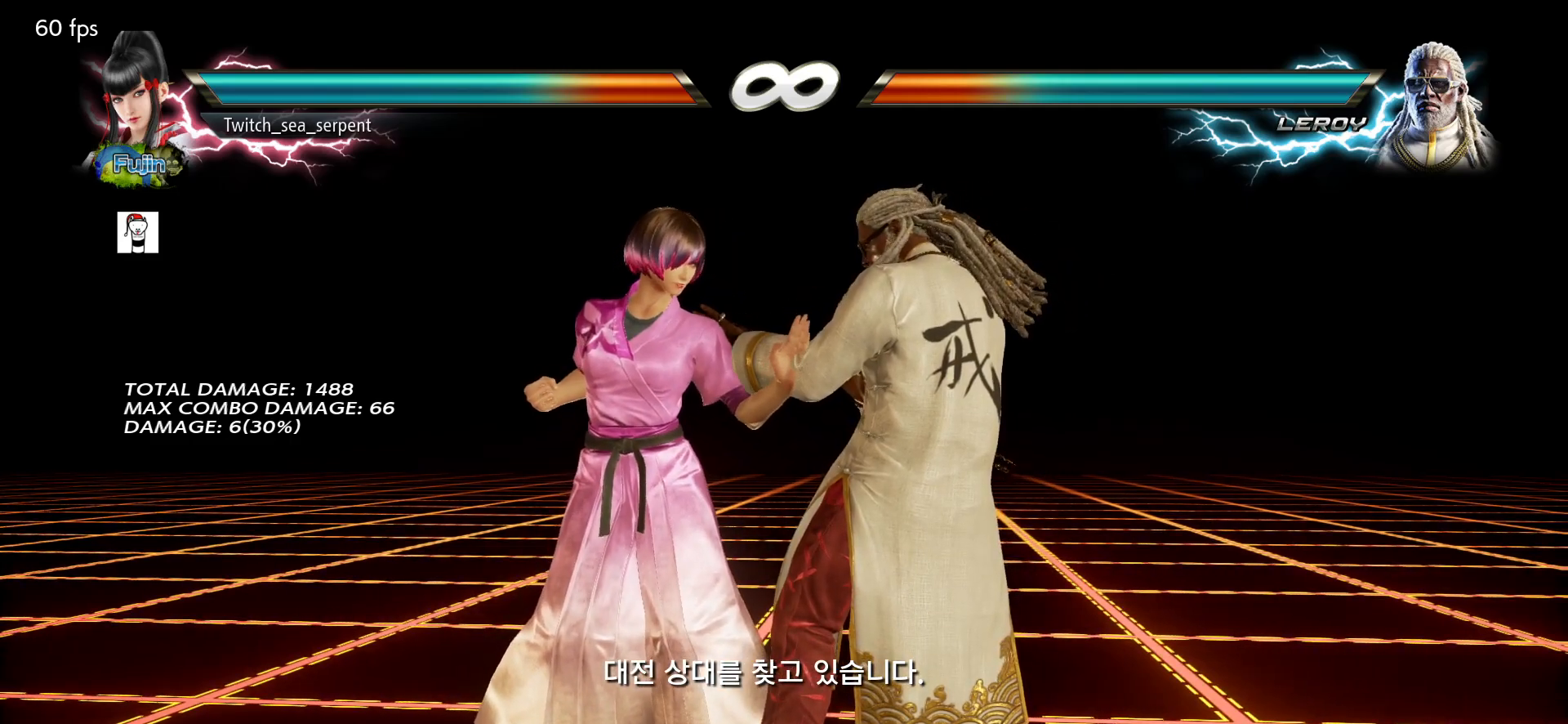
{"buttons": [], "left_stick": "center", "events": []}
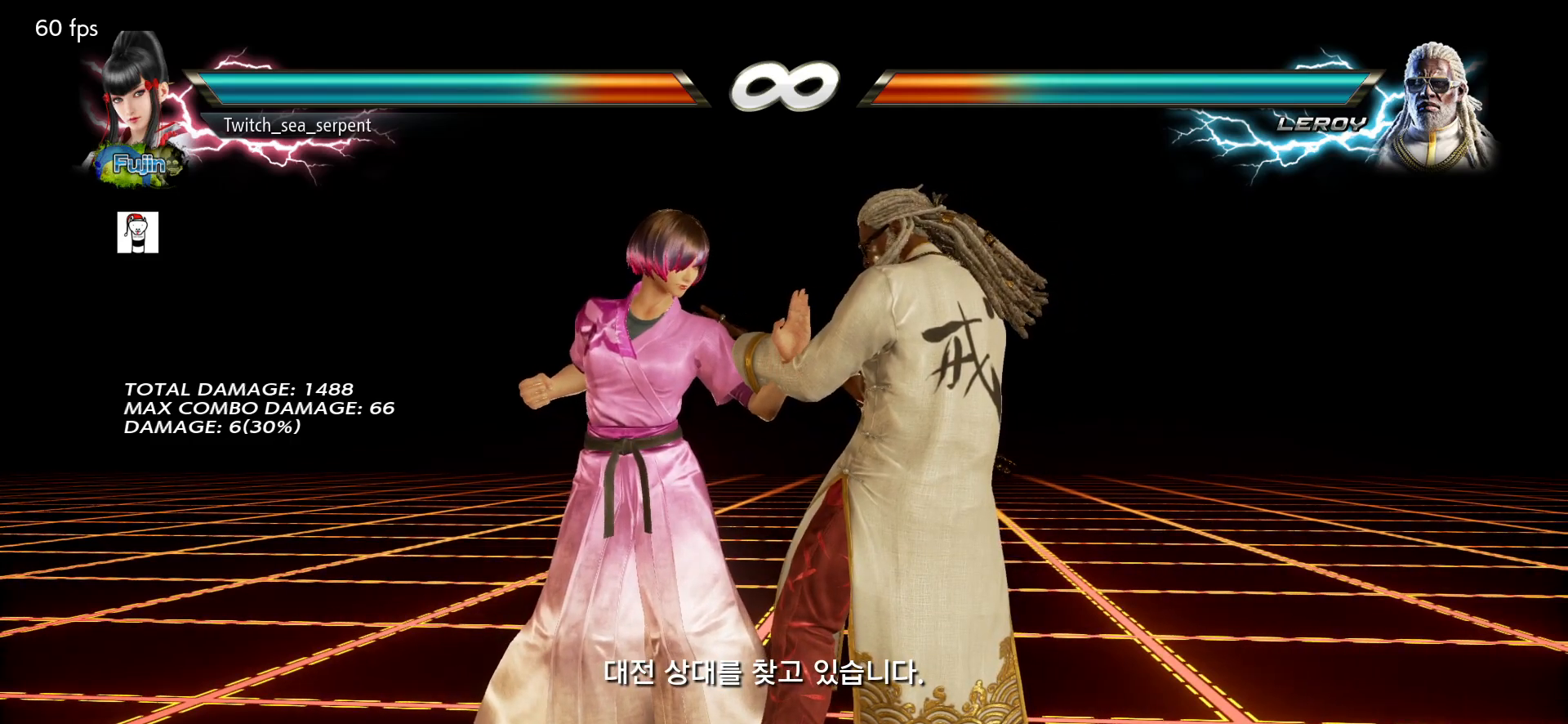
{"buttons": [], "left_stick": "center", "events": []}
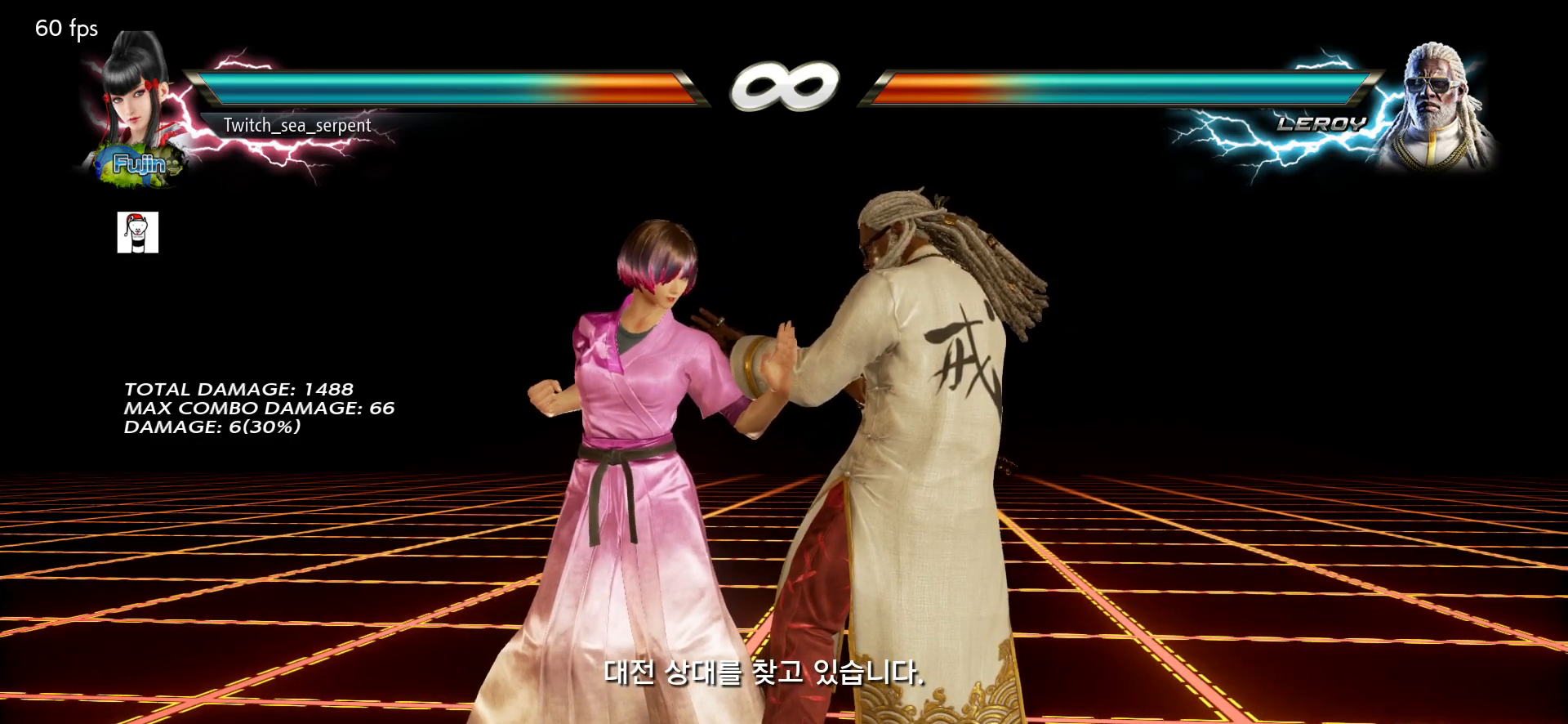
{"buttons": [], "left_stick": "right", "events": [[200, "left_stick", "right"], [250, "left_stick", "center"], [317, "left_stick", "right"], [417, "CIRCLE", "down"], [483, "CIRCLE", "up"]]}
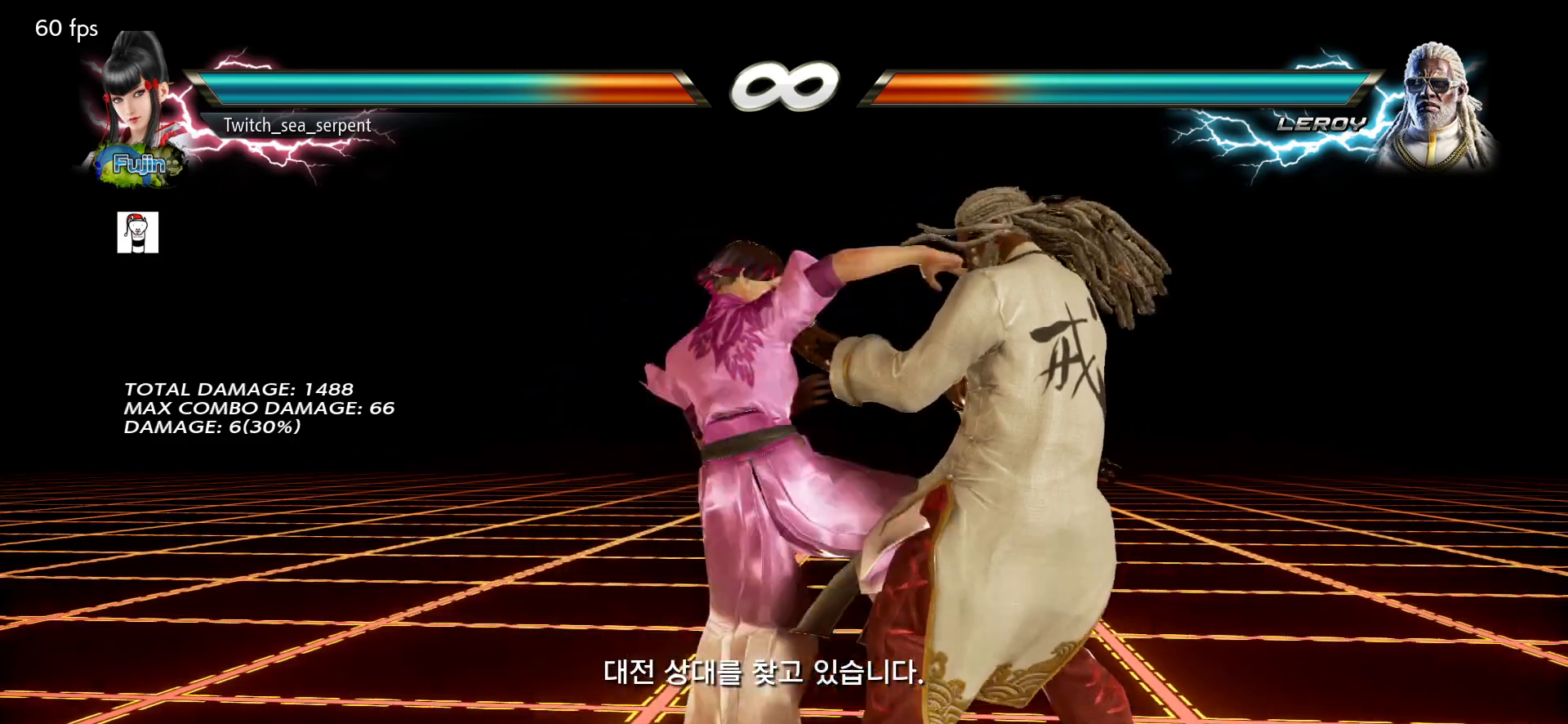
{"buttons": [], "left_stick": "right", "events": []}
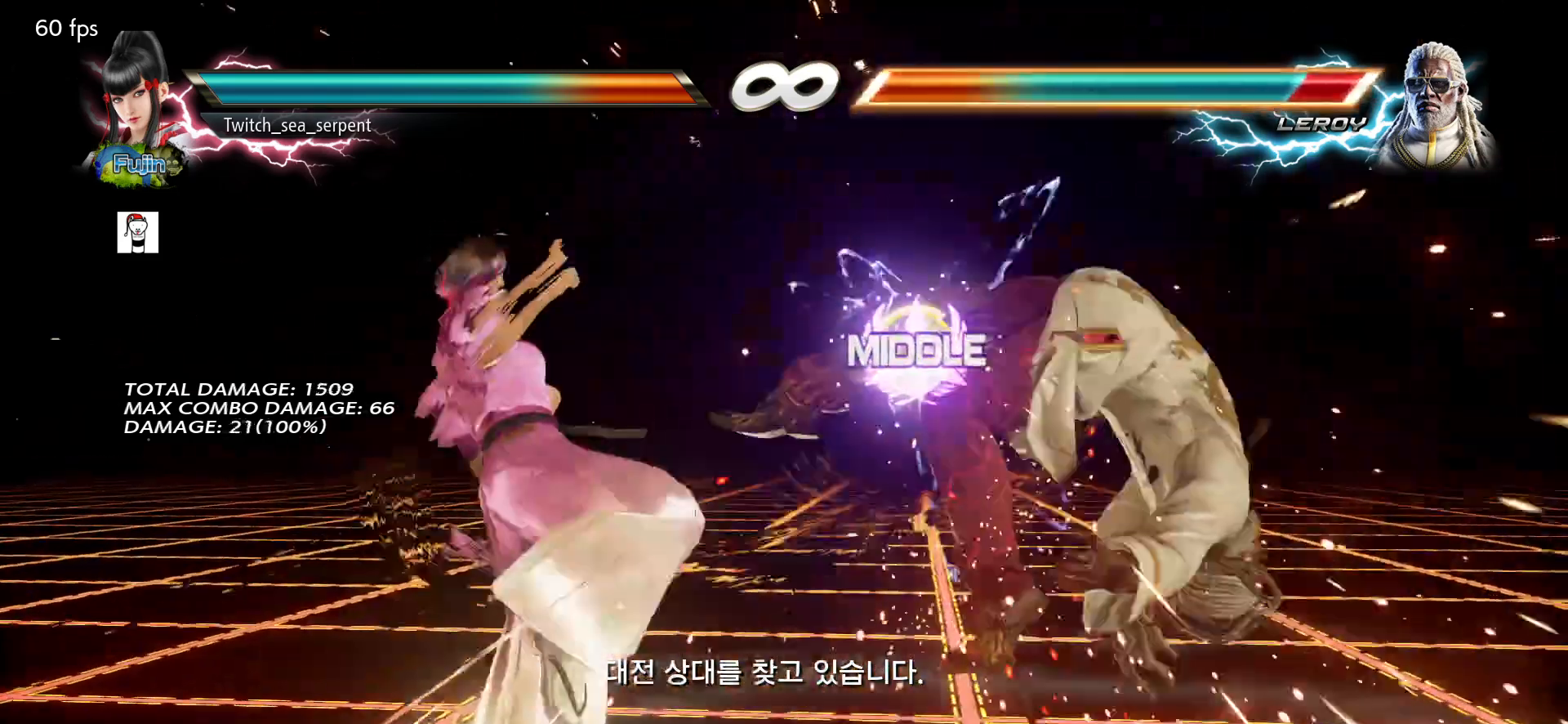
{"buttons": ["TRIANGLE"], "left_stick": "right", "events": [[217, "CIRCLE", "down"], [217, "CROSS", "down"], [267, "CIRCLE", "up"], [283, "CROSS", "up"], [467, "TRIANGLE", "down"]]}
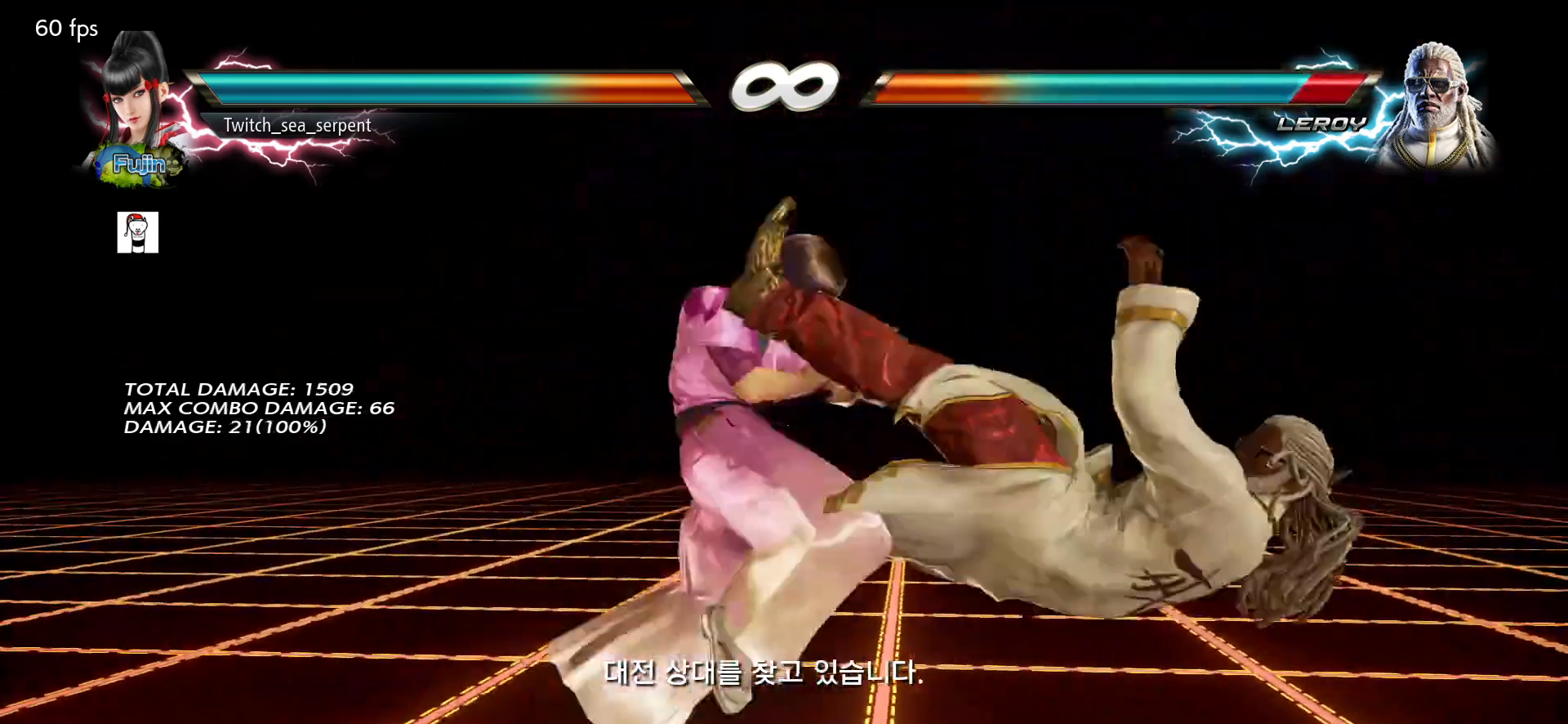
{"buttons": ["TRIANGLE"], "left_stick": "right", "events": [[33, "TRIANGLE", "up"], [350, "TRIANGLE", "down"], [367, "TRIANGLE", "up"], [500, "TRIANGLE", "down"]]}
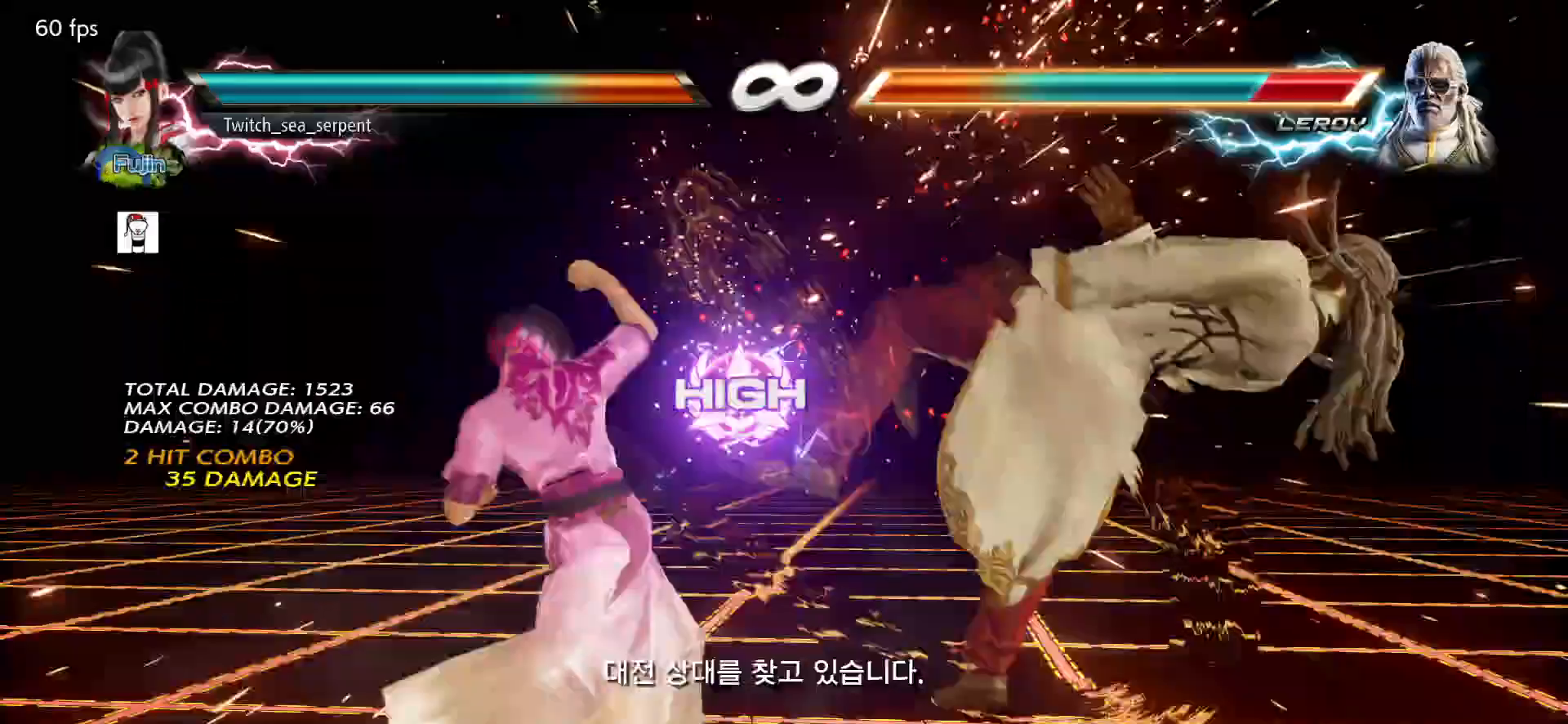
{"buttons": [], "left_stick": "right", "events": [[50, "TRIANGLE", "up"], [150, "TRIANGLE", "down"], [200, "TRIANGLE", "up"]]}